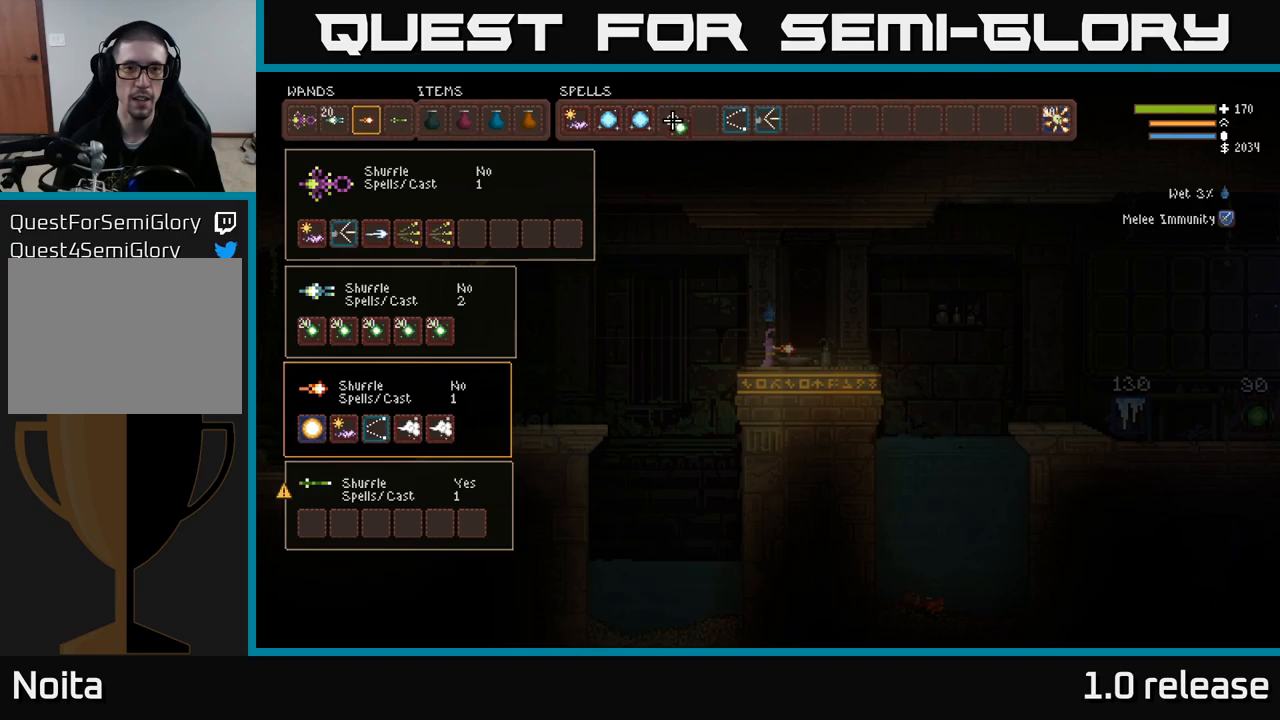
Gameplay with a controller (Xbox layout); each line is a JSON object with the inputs held at the frame after it. "events" lists button and stick changes between this image and that frame as [ms after this image, input, new state], when the widget could be followed in between. Not read: R3.
{"buttons": ["DPAD_RIGHT"], "left_stick": "center", "right_stick": "center", "events": [[33, "B", "up"], [33, "DPAD_RIGHT", "down"], [133, "DPAD_RIGHT", "up"], [217, "B", "down"], [317, "B", "up"], [333, "DPAD_LEFT", "down"], [400, "DPAD_LEFT", "up"], [417, "B", "down"], [500, "B", "up"], [500, "DPAD_RIGHT", "down"]]}
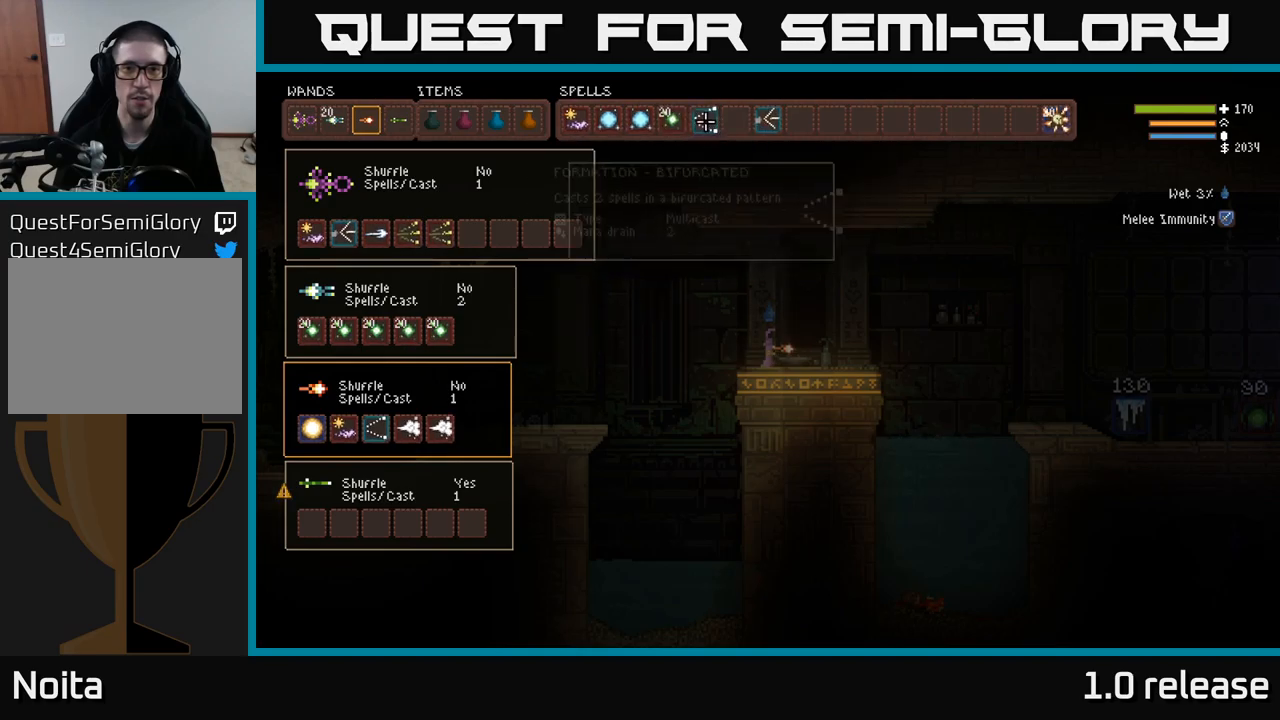
{"buttons": [], "left_stick": "center", "right_stick": "center", "events": [[83, "DPAD_RIGHT", "up"], [133, "B", "down"], [217, "B", "up"], [233, "DPAD_LEFT", "down"], [333, "B", "down"], [333, "DPAD_LEFT", "up"], [417, "B", "up"]]}
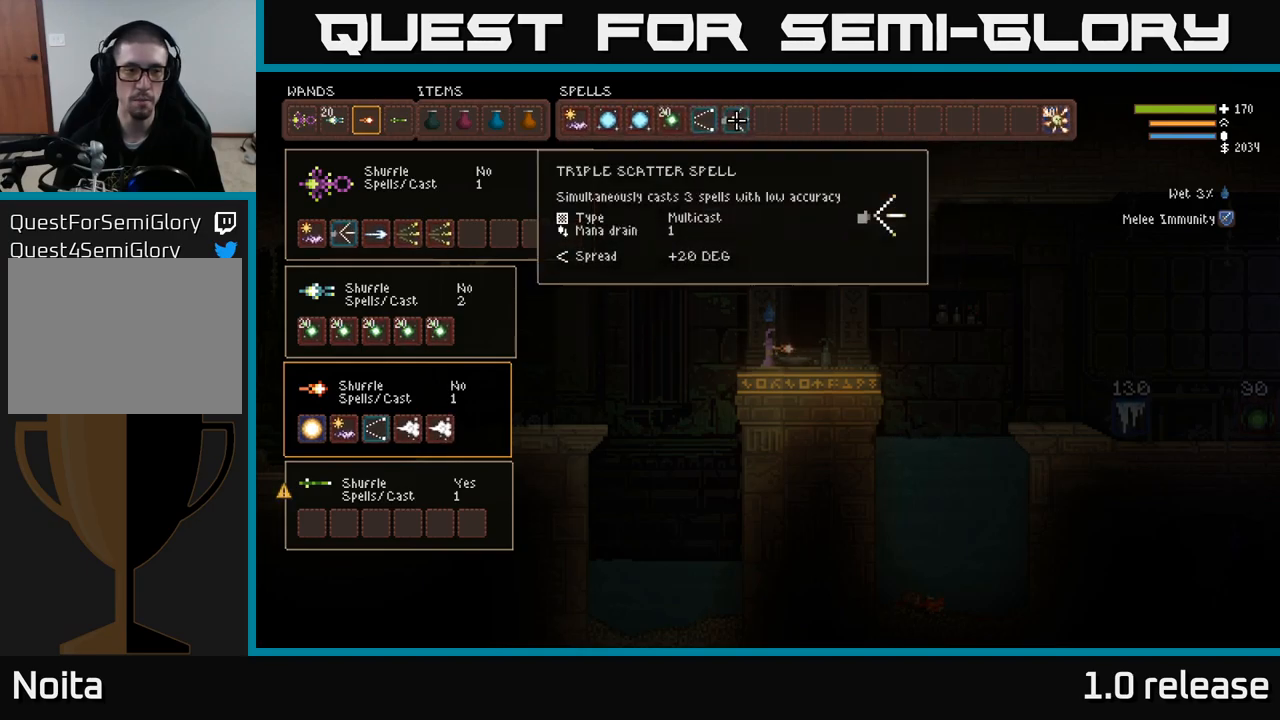
{"buttons": [], "left_stick": "center", "right_stick": "center", "events": []}
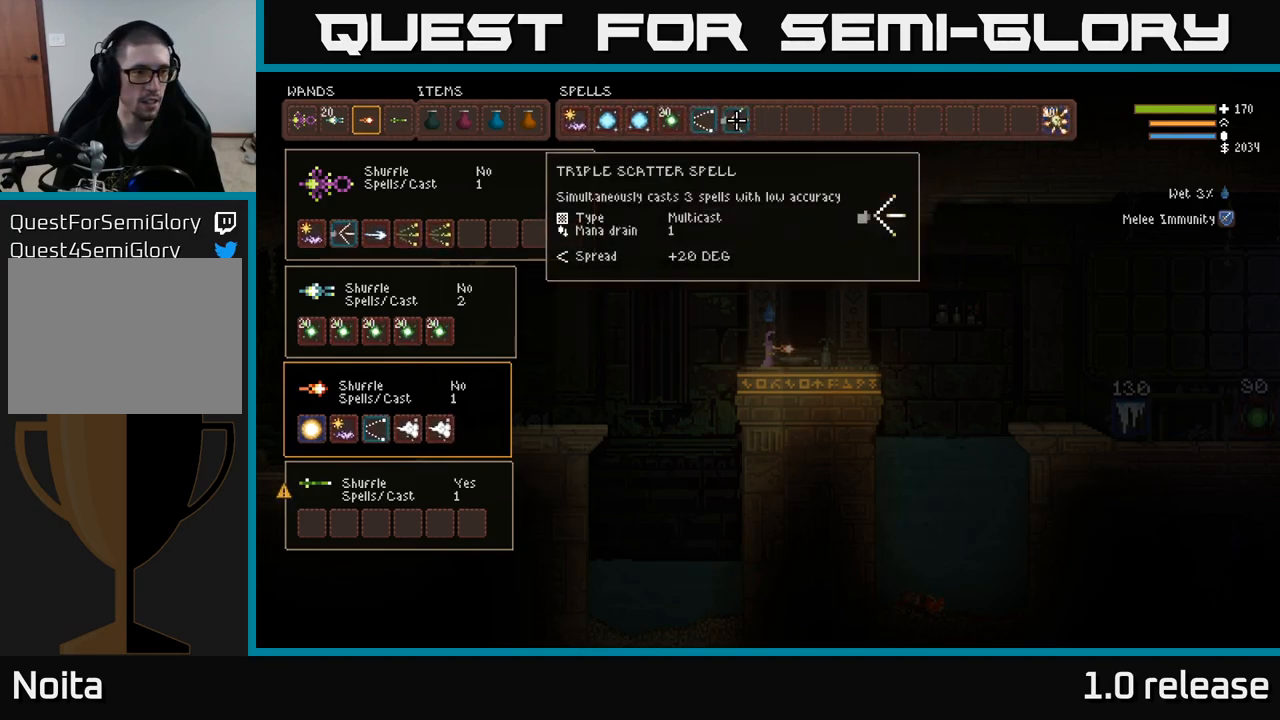
{"buttons": [], "left_stick": "center", "right_stick": "center", "events": []}
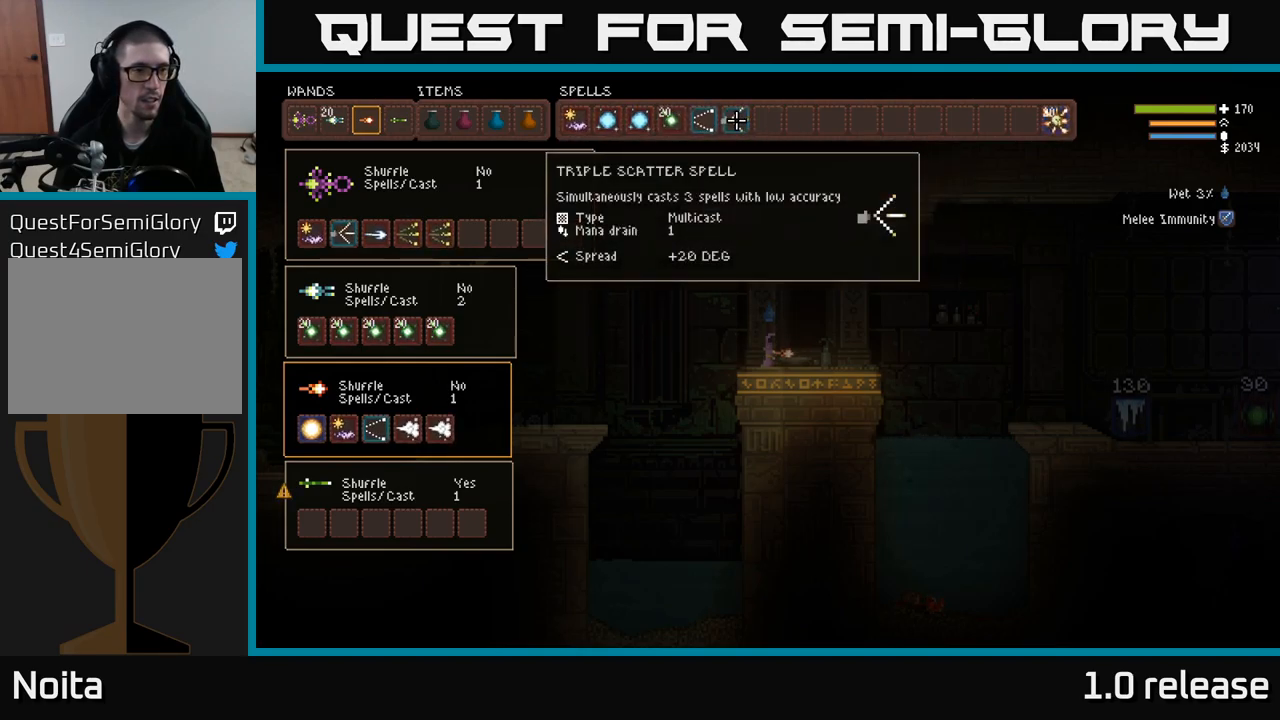
{"buttons": [], "left_stick": "center", "right_stick": "left", "events": [[167, "SELECT", "down"], [250, "SELECT", "up"], [267, "DPAD_UP", "down"], [333, "DPAD_UP", "up"], [383, "L1", "down"], [450, "L1", "up"], [467, "right_stick", "left"]]}
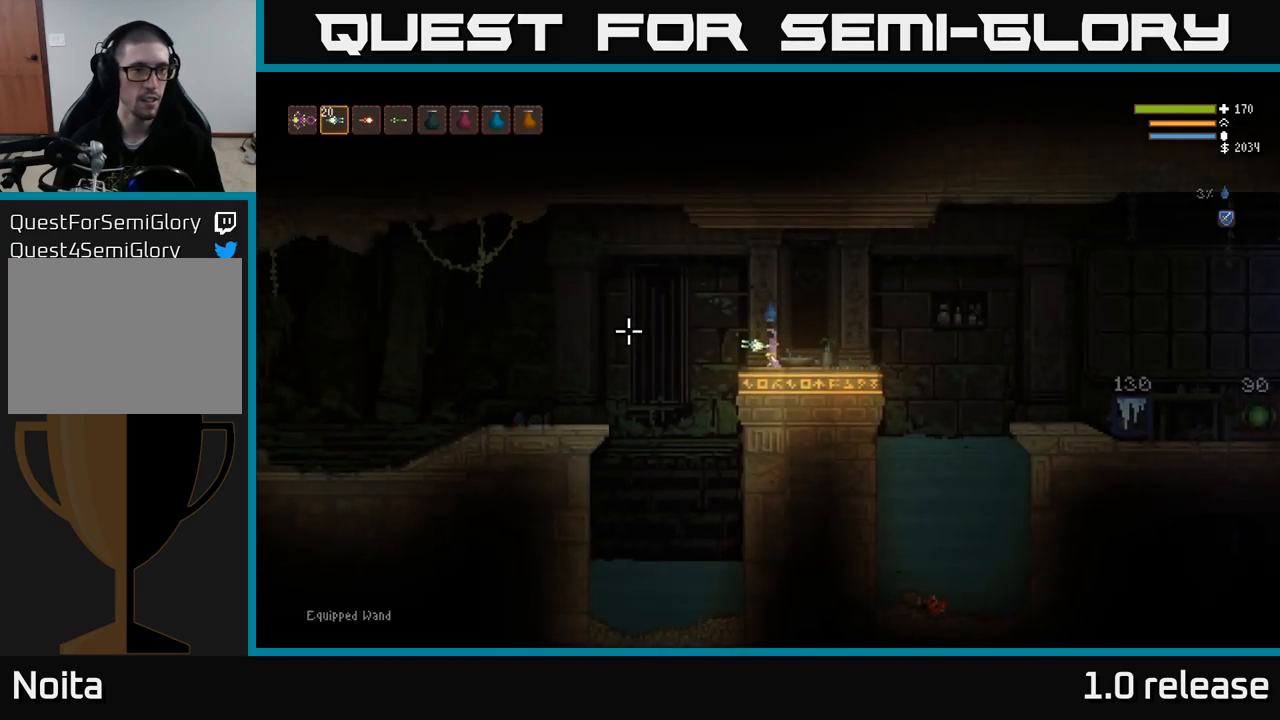
{"buttons": [], "left_stick": "center", "right_stick": "left", "events": [[33, "L1", "down"], [133, "L1", "up"], [217, "R2", "down"], [383, "R2", "up"]]}
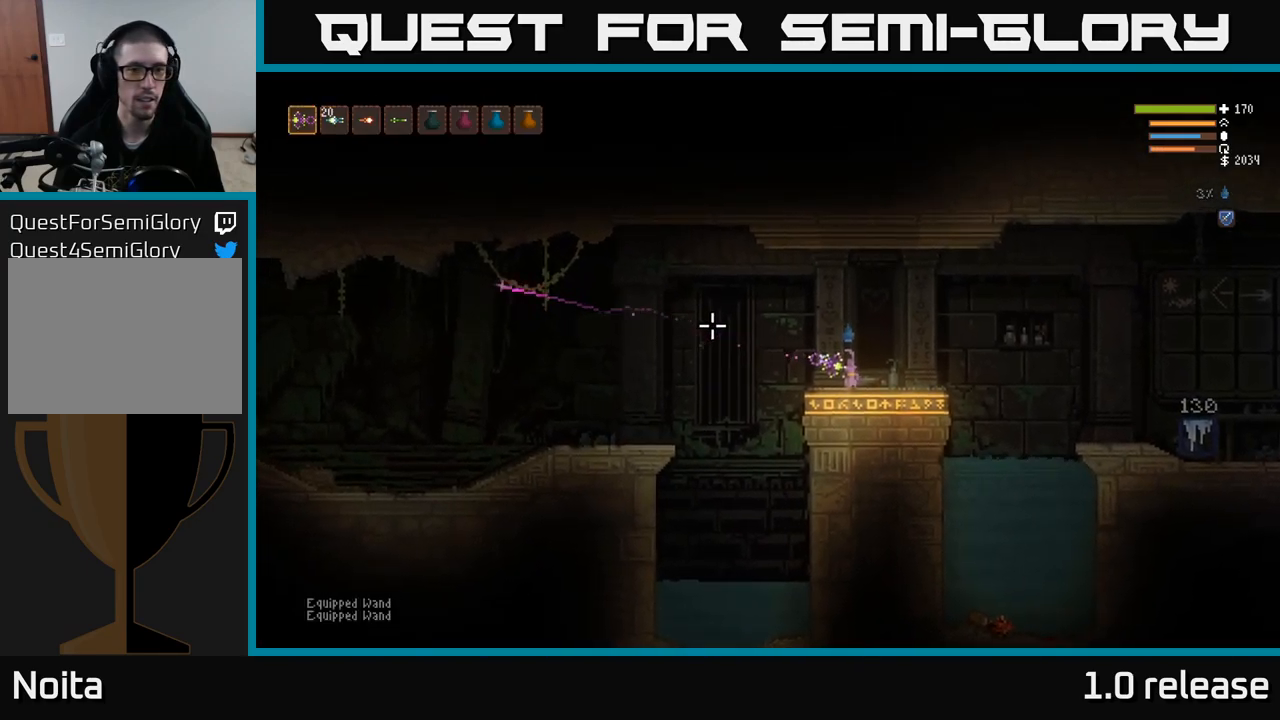
{"buttons": ["R2"], "left_stick": "center", "right_stick": "left", "events": [[383, "R2", "down"]]}
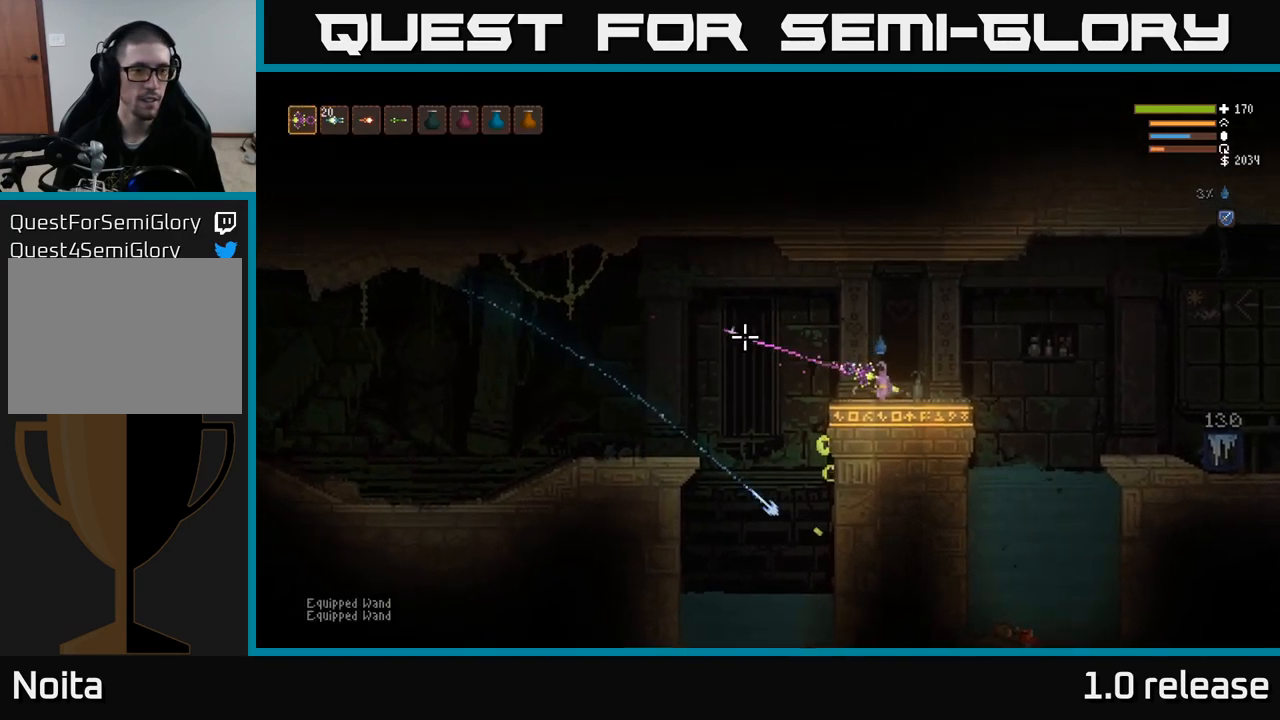
{"buttons": [], "left_stick": "left", "right_stick": "left", "events": [[217, "R2", "up"], [383, "left_stick", "left"]]}
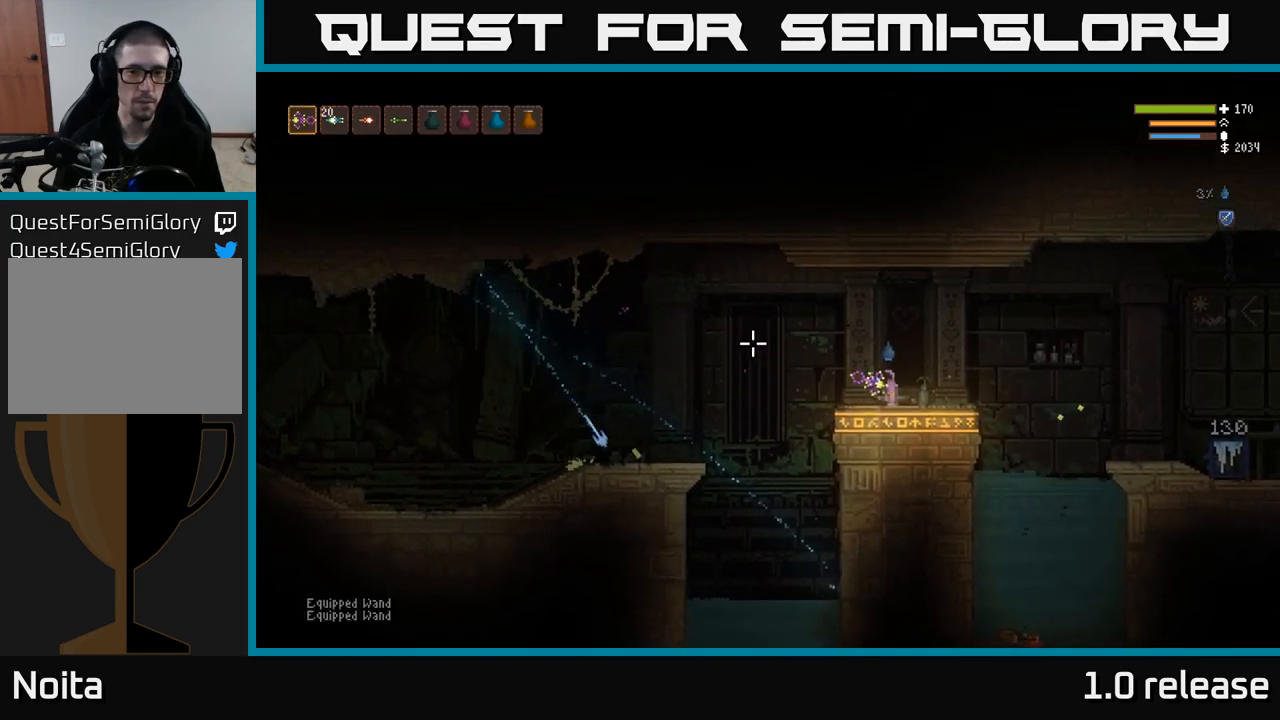
{"buttons": ["L2", "R2"], "left_stick": "left", "right_stick": "left", "events": [[133, "left_stick", "center"], [383, "L2", "down"], [467, "R2", "down"], [467, "left_stick", "left"]]}
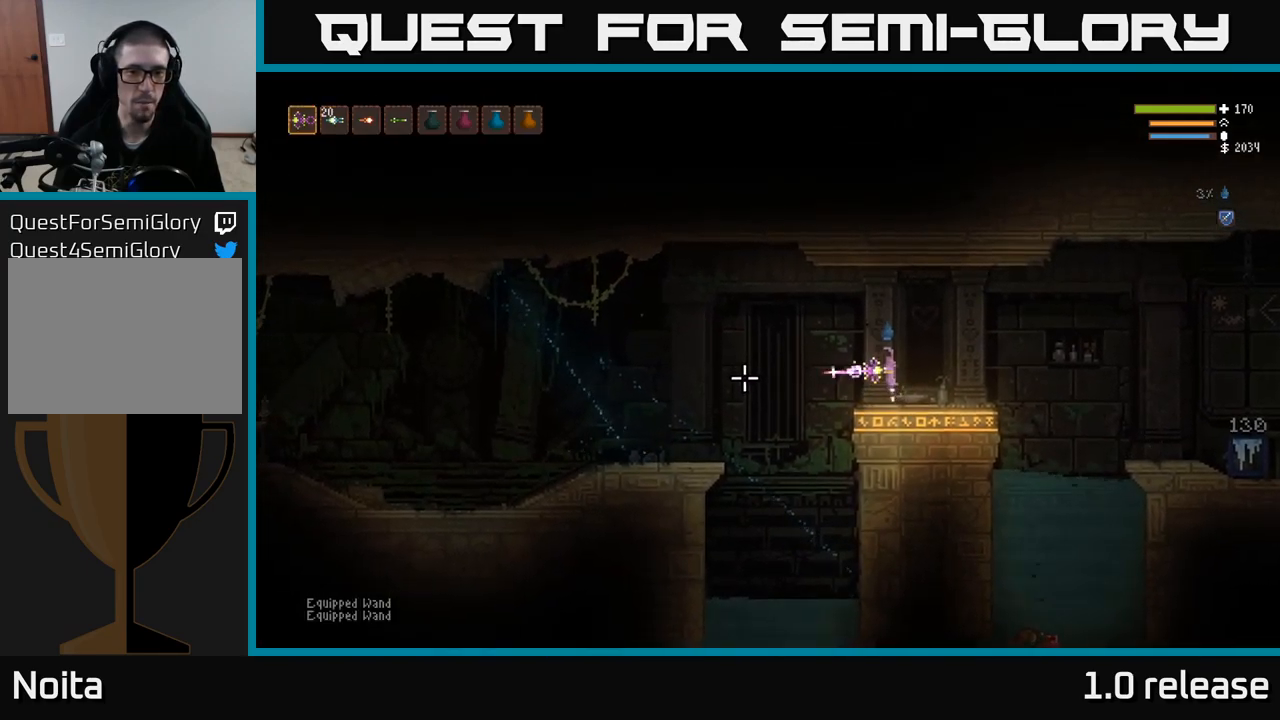
{"buttons": [], "left_stick": "center", "right_stick": "left", "events": [[33, "L2", "up"], [33, "left_stick", "center"], [100, "R2", "up"]]}
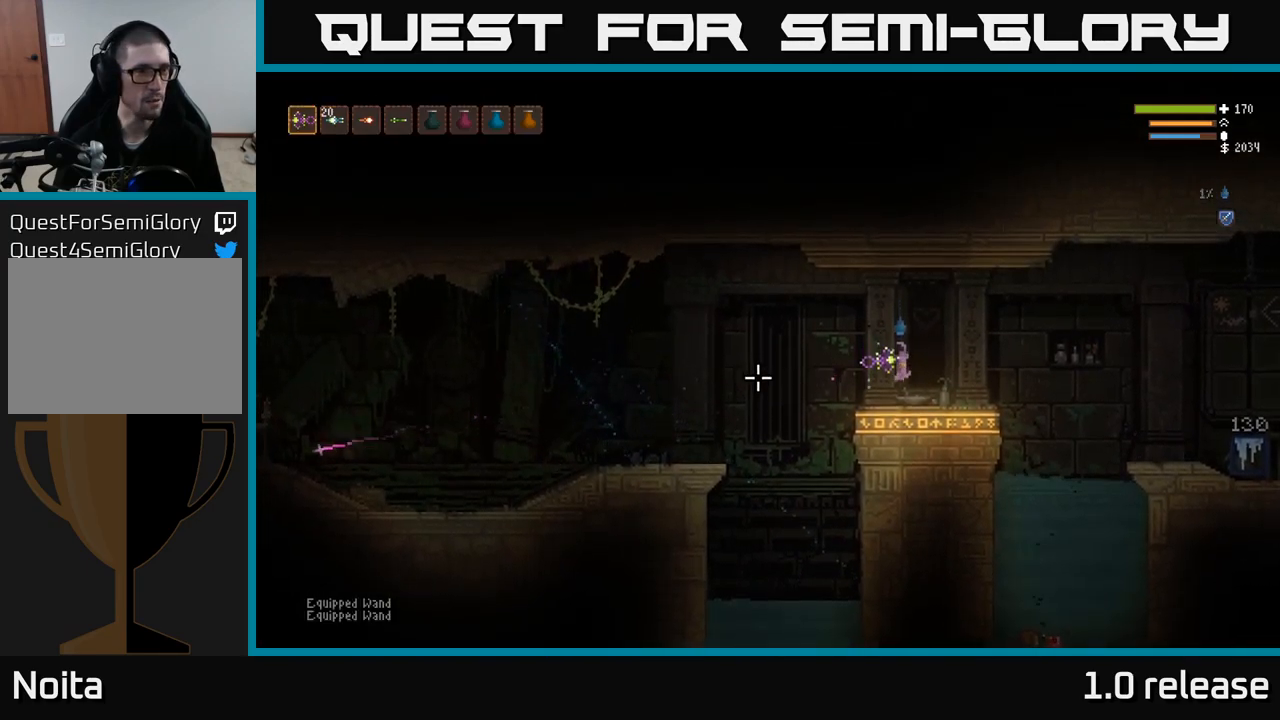
{"buttons": ["L2"], "left_stick": "left", "right_stick": "left", "events": [[117, "R1", "down"], [184, "R1", "up"], [367, "L2", "down"], [417, "left_stick", "left"]]}
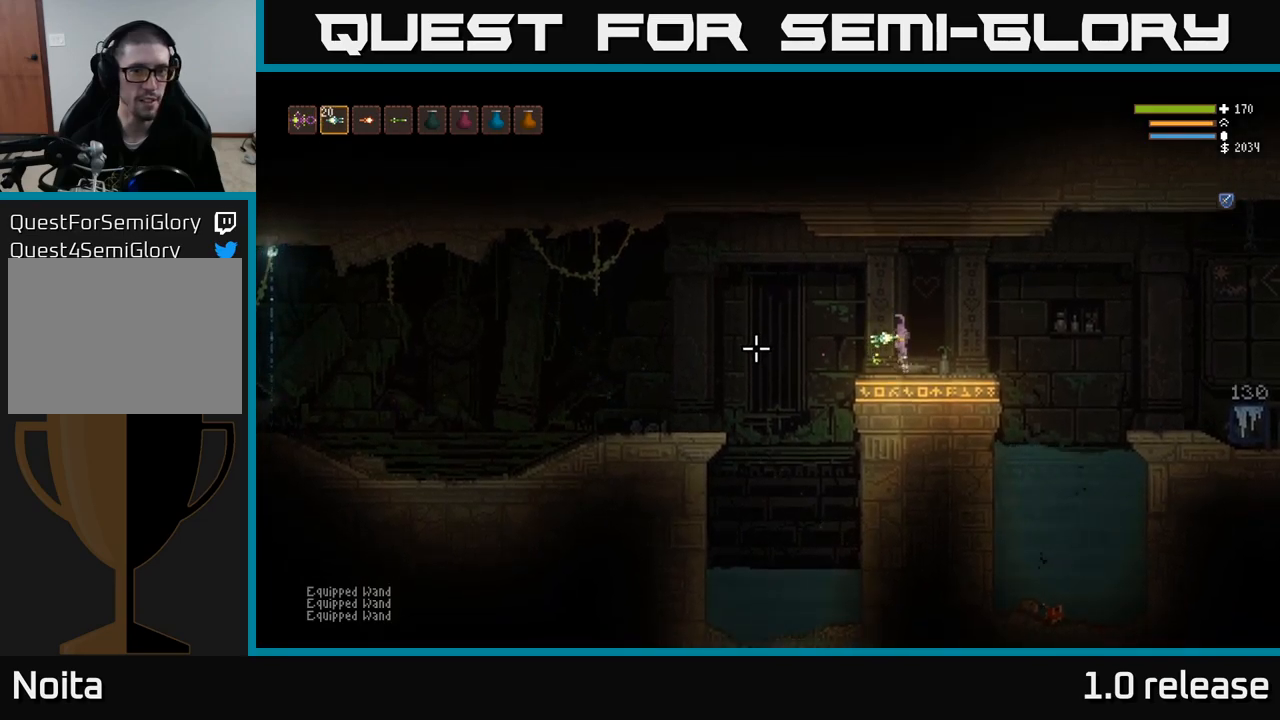
{"buttons": ["SELECT"], "left_stick": "center", "right_stick": "center", "events": [[17, "L2", "up"], [50, "left_stick", "center"], [134, "left_stick", "right"], [317, "left_stick", "center"], [400, "SELECT", "down"], [467, "right_stick", "center"]]}
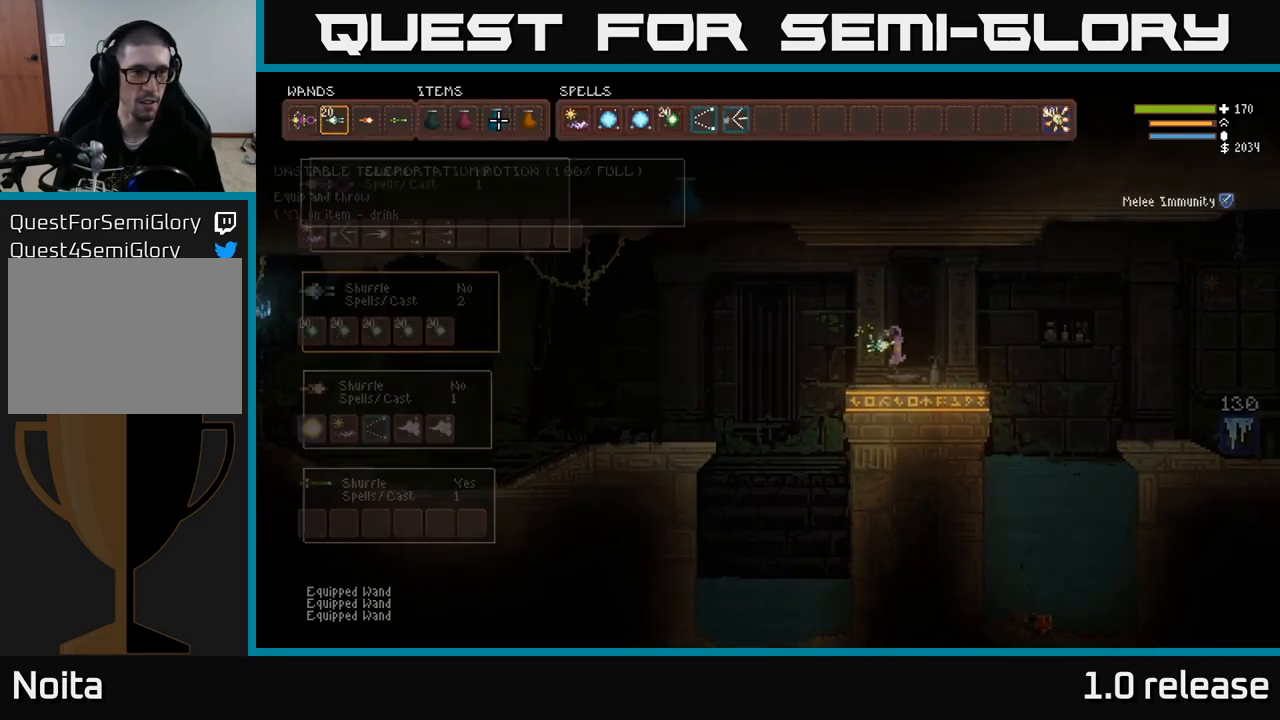
{"buttons": [], "left_stick": "center", "right_stick": "center", "events": [[17, "SELECT", "up"], [367, "SELECT", "down"], [450, "SELECT", "up"]]}
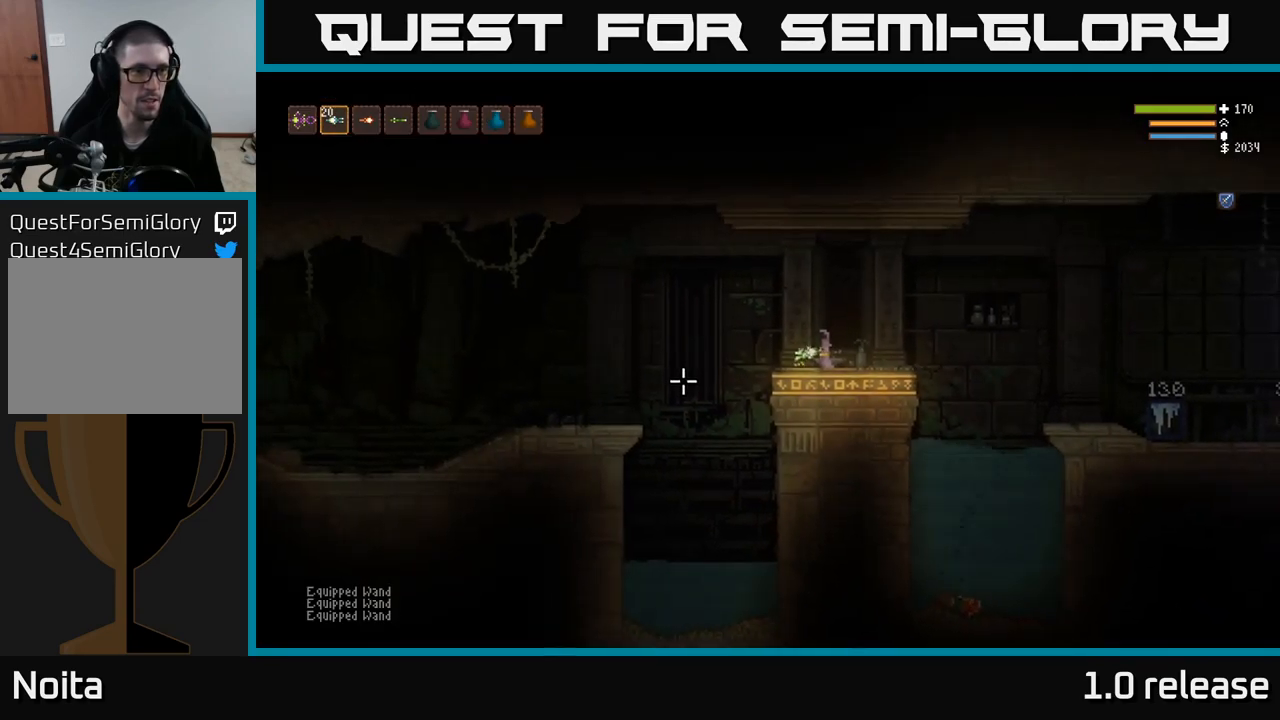
{"buttons": [], "left_stick": "right", "right_stick": "right", "events": [[100, "L1", "down"], [150, "L1", "up"], [217, "right_stick", "right"], [300, "left_stick", "right"]]}
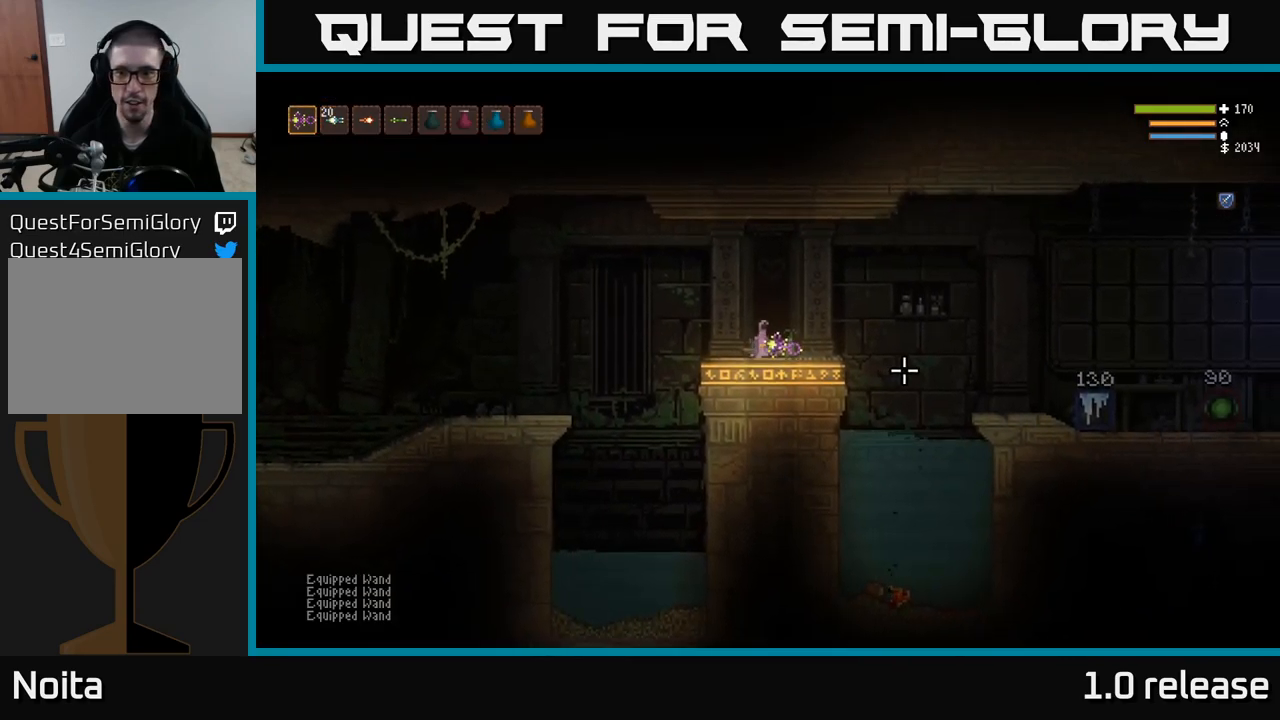
{"buttons": ["L2"], "left_stick": "right", "right_stick": "right", "events": [[400, "L2", "down"]]}
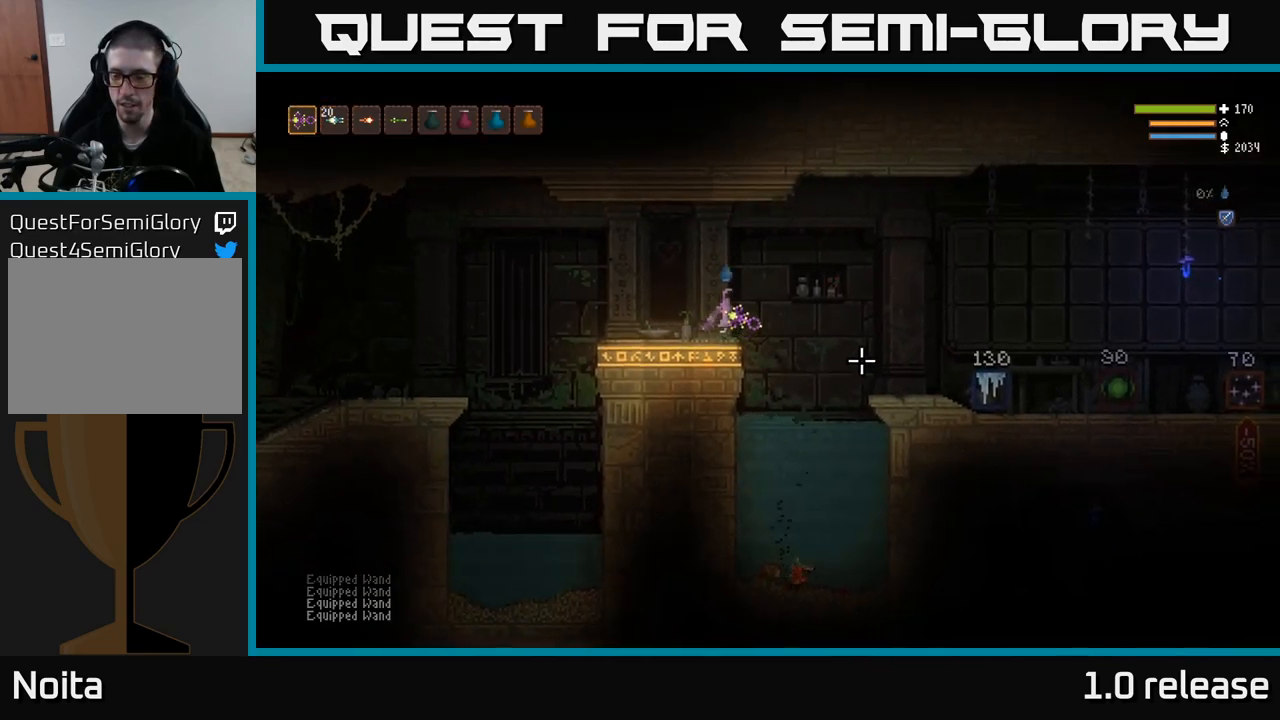
{"buttons": [], "left_stick": "right", "right_stick": "right", "events": [[17, "L2", "up"], [284, "L2", "down"], [384, "L2", "up"]]}
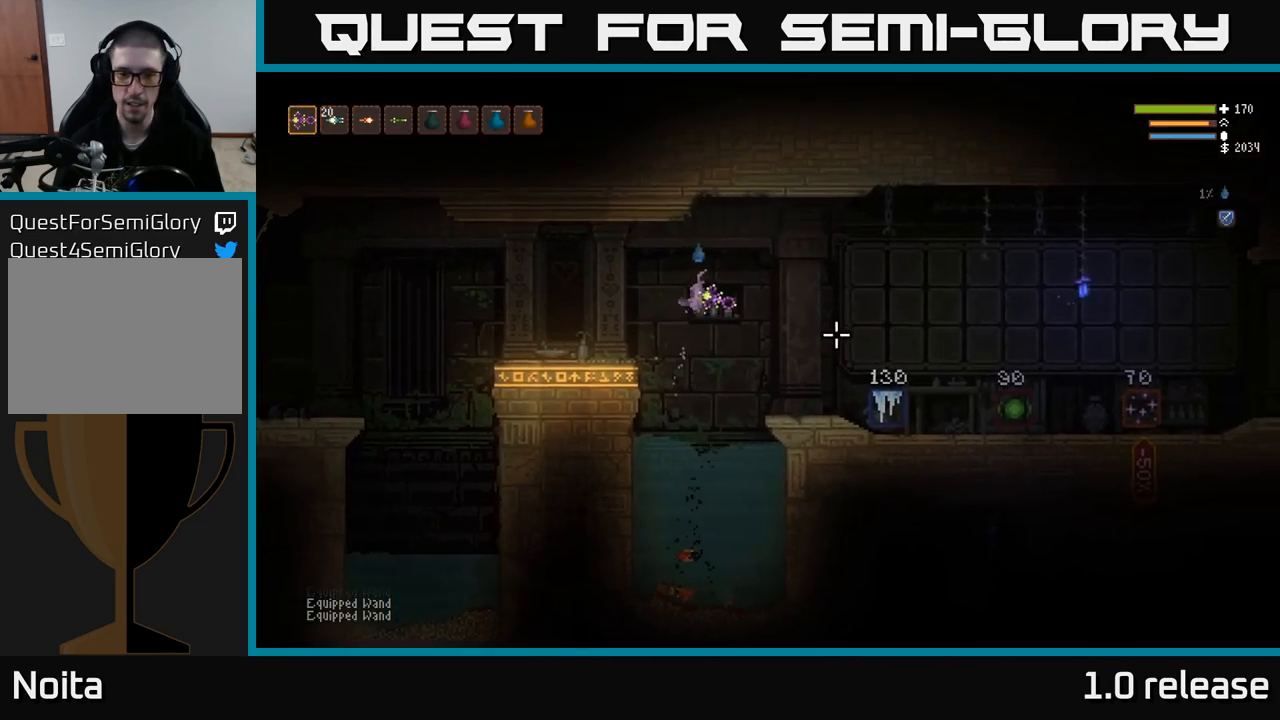
{"buttons": [], "left_stick": "right", "right_stick": "right", "events": [[184, "L2", "down"], [267, "R2", "down"], [284, "L2", "up"], [384, "R2", "up"]]}
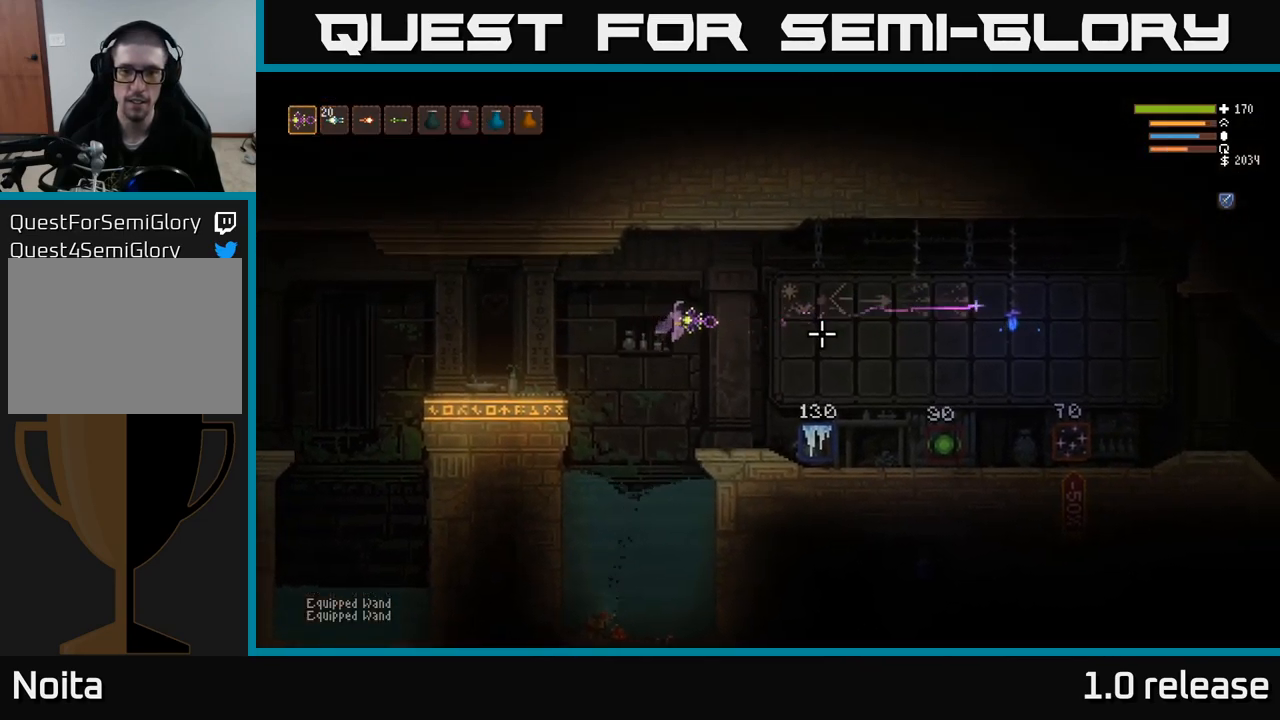
{"buttons": [], "left_stick": "right", "right_stick": "right", "events": []}
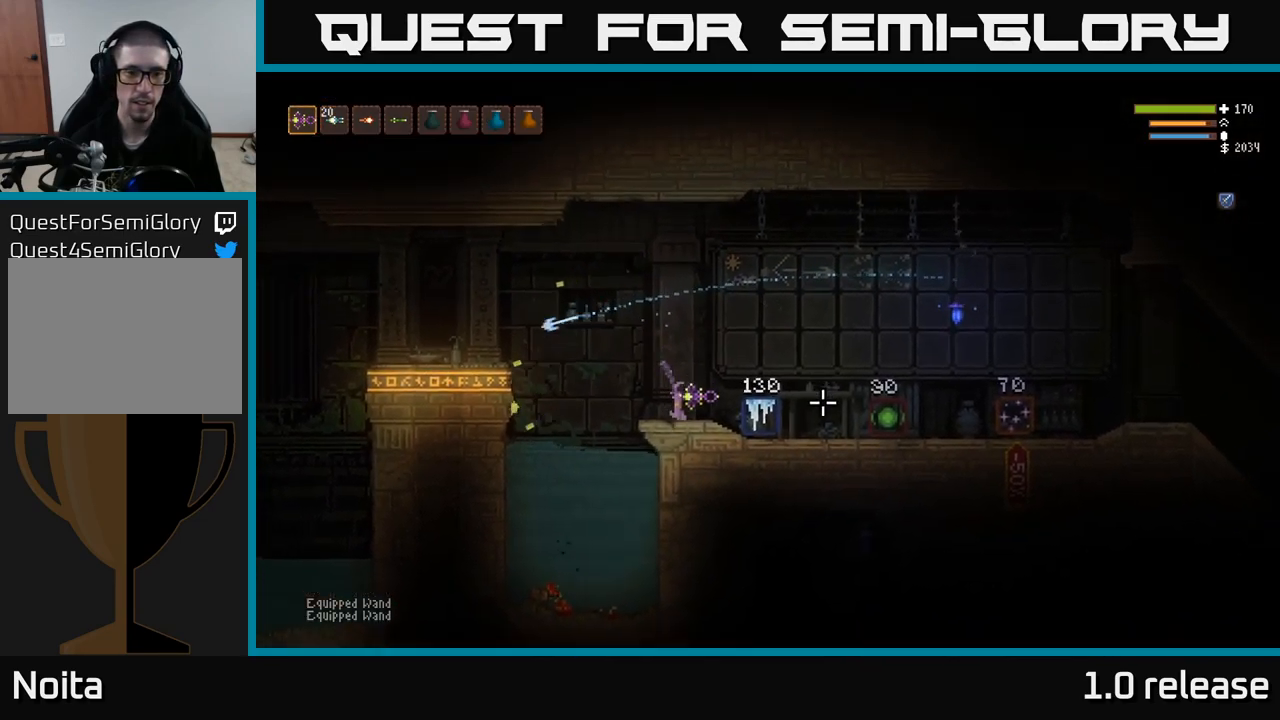
{"buttons": [], "left_stick": "center", "right_stick": "right", "events": [[250, "left_stick", "center"]]}
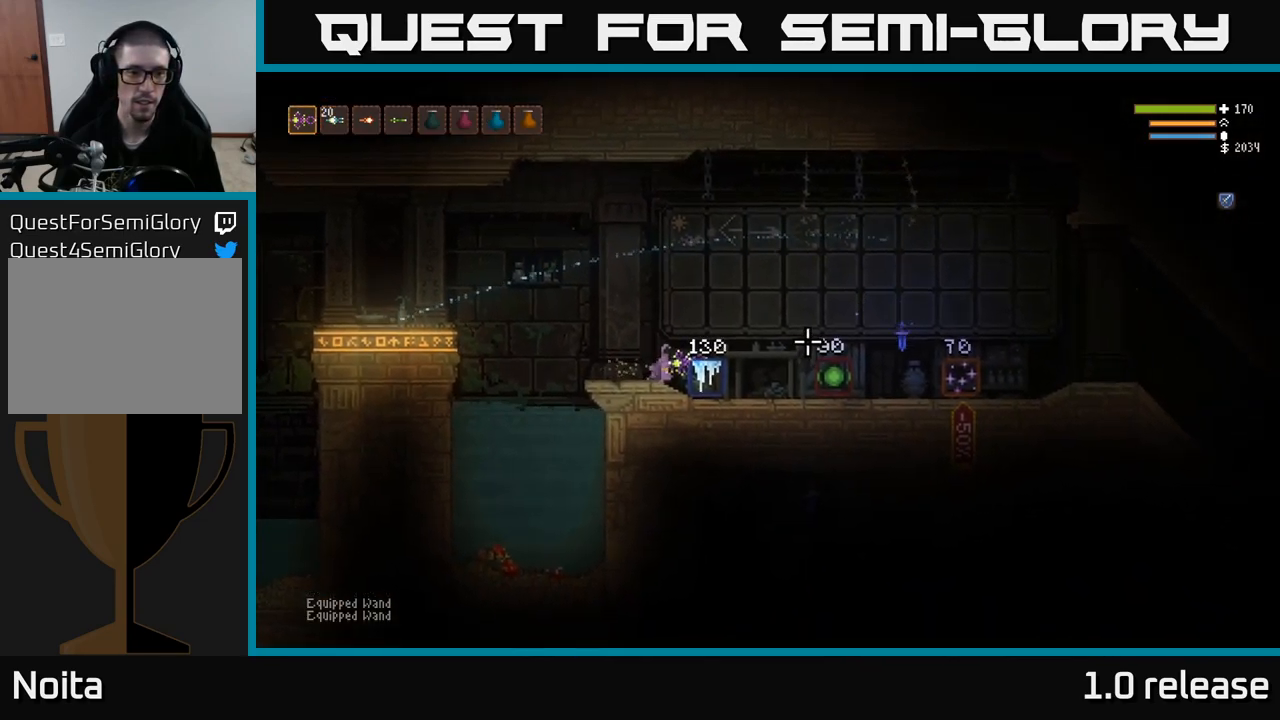
{"buttons": ["L2"], "left_stick": "right", "right_stick": "right", "events": [[317, "left_stick", "right"], [417, "L2", "down"]]}
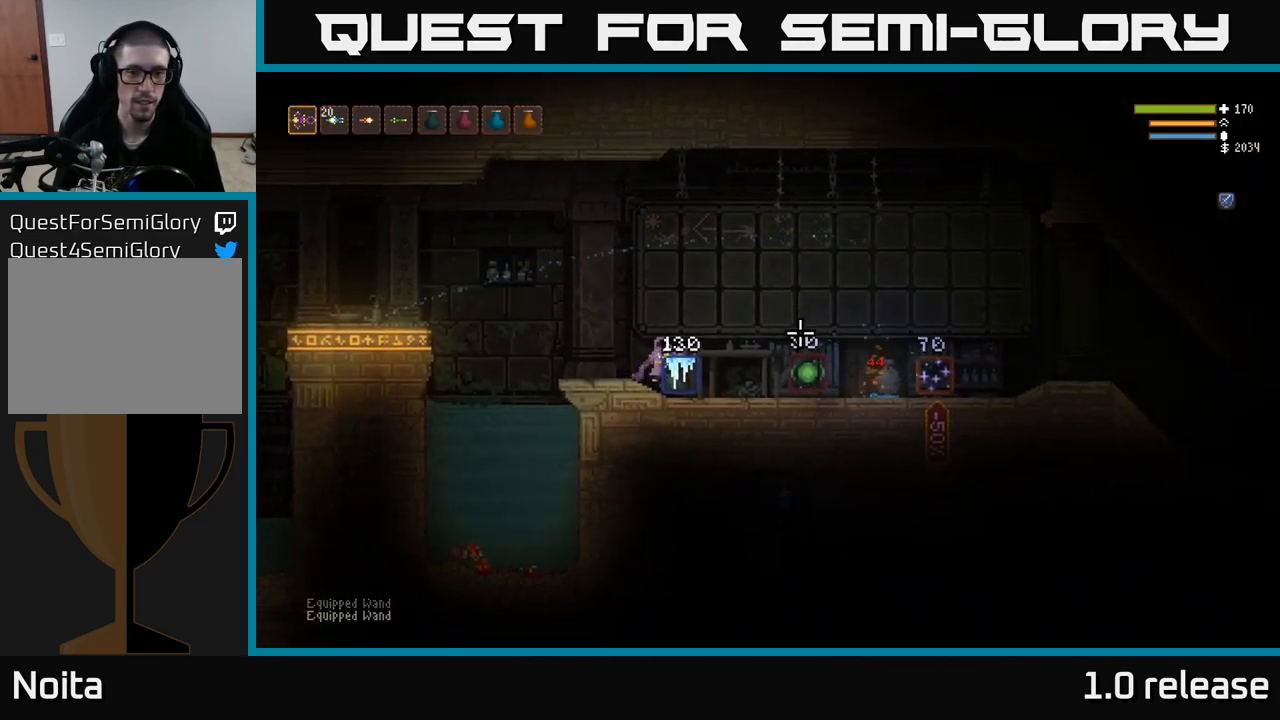
{"buttons": [], "left_stick": "right", "right_stick": "right", "events": [[67, "L2", "up"]]}
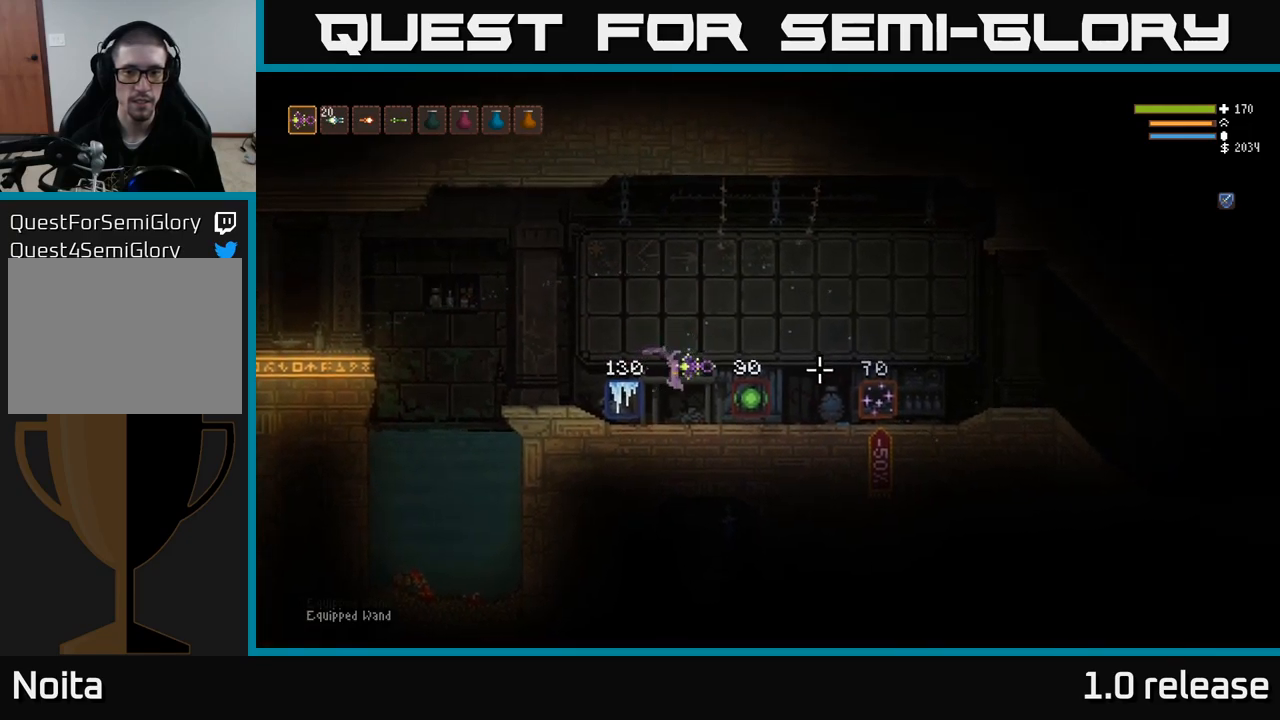
{"buttons": [], "left_stick": "right", "right_stick": "right", "events": [[250, "L2", "down"], [383, "L2", "up"]]}
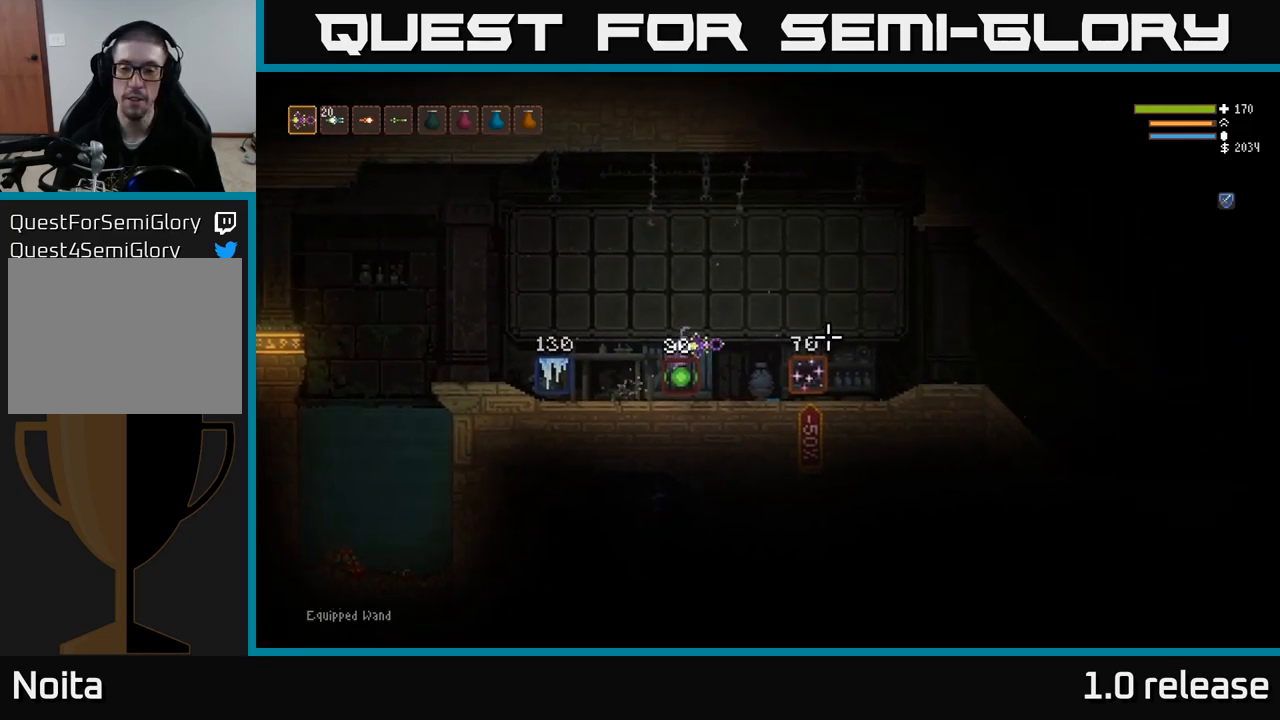
{"buttons": [], "left_stick": "right", "right_stick": "right", "events": []}
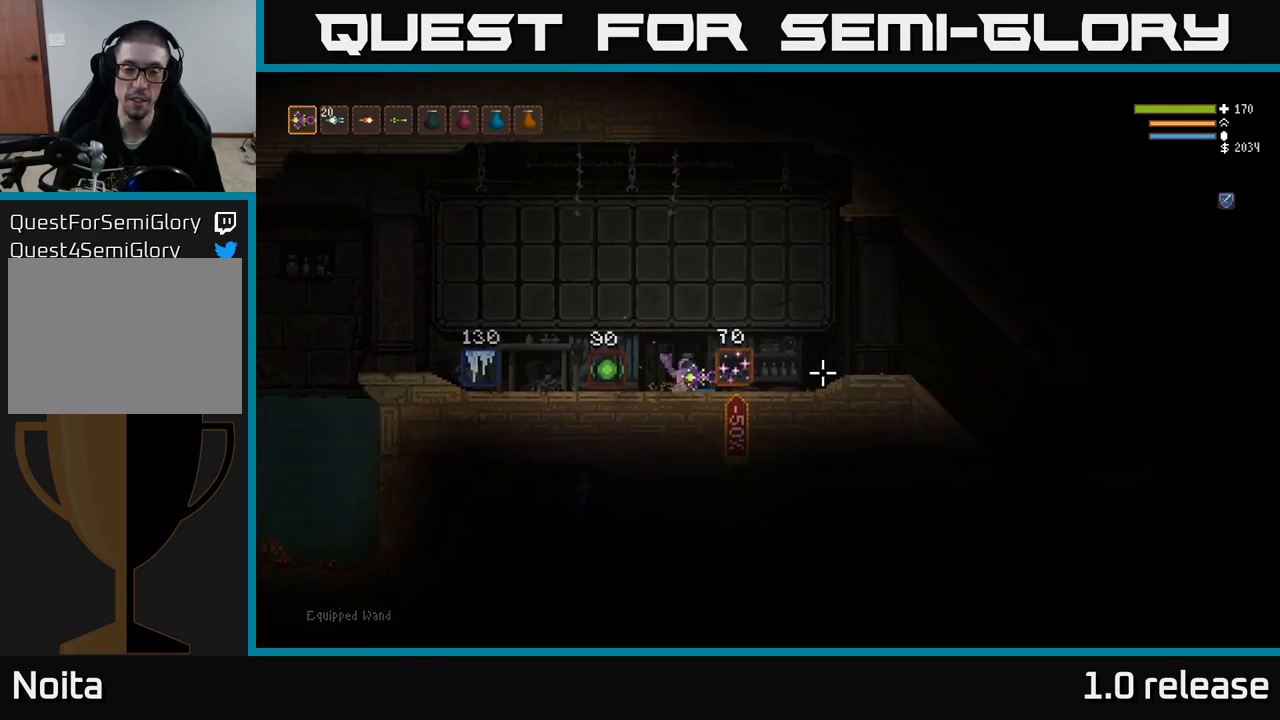
{"buttons": [], "left_stick": "center", "right_stick": "right", "events": [[216, "left_stick", "center"]]}
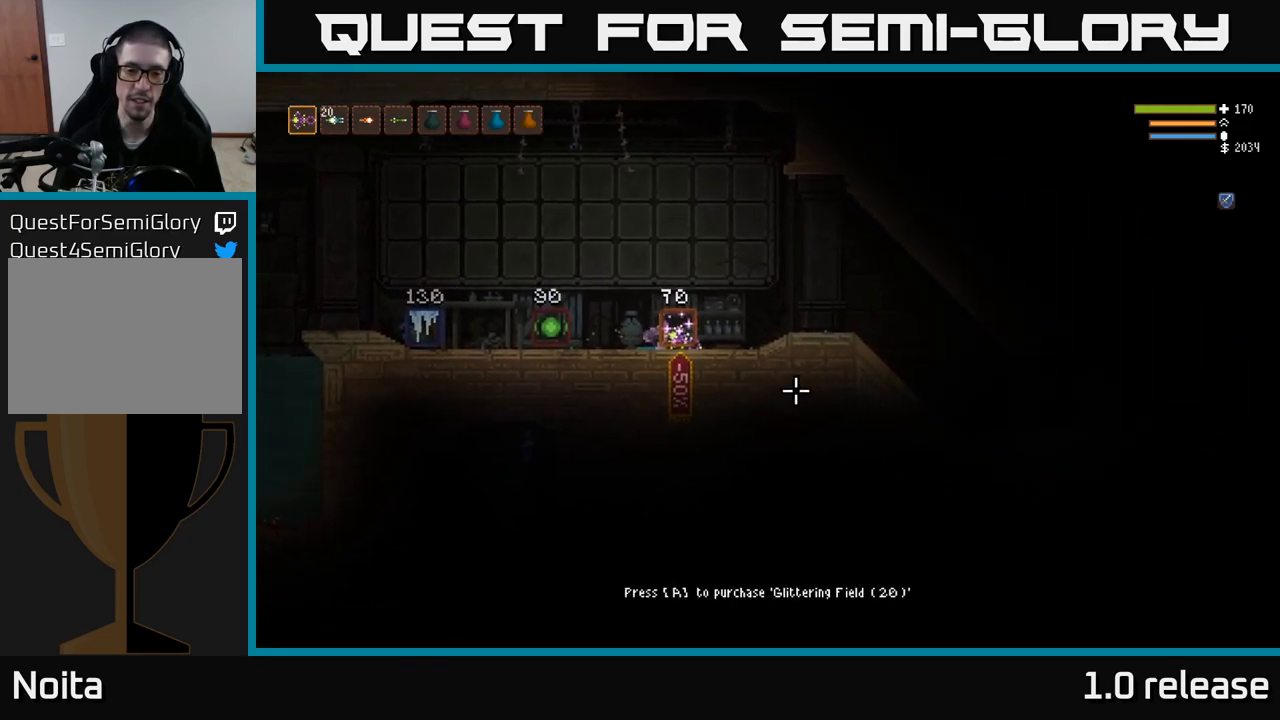
{"buttons": ["L2"], "left_stick": "right", "right_stick": "down", "events": [[233, "right_stick", "down-right"], [266, "left_stick", "right"], [466, "right_stick", "down"], [483, "L2", "down"]]}
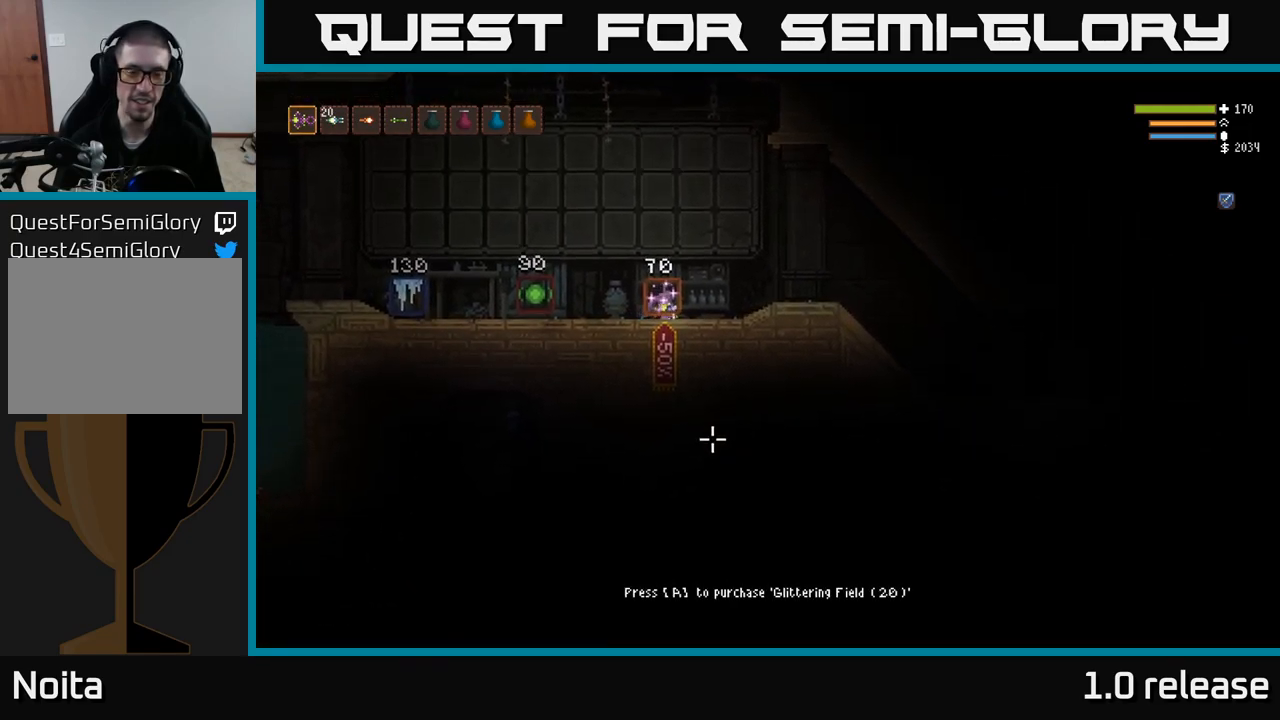
{"buttons": [], "left_stick": "right", "right_stick": "down-left", "events": [[50, "right_stick", "down-left"], [100, "L2", "up"]]}
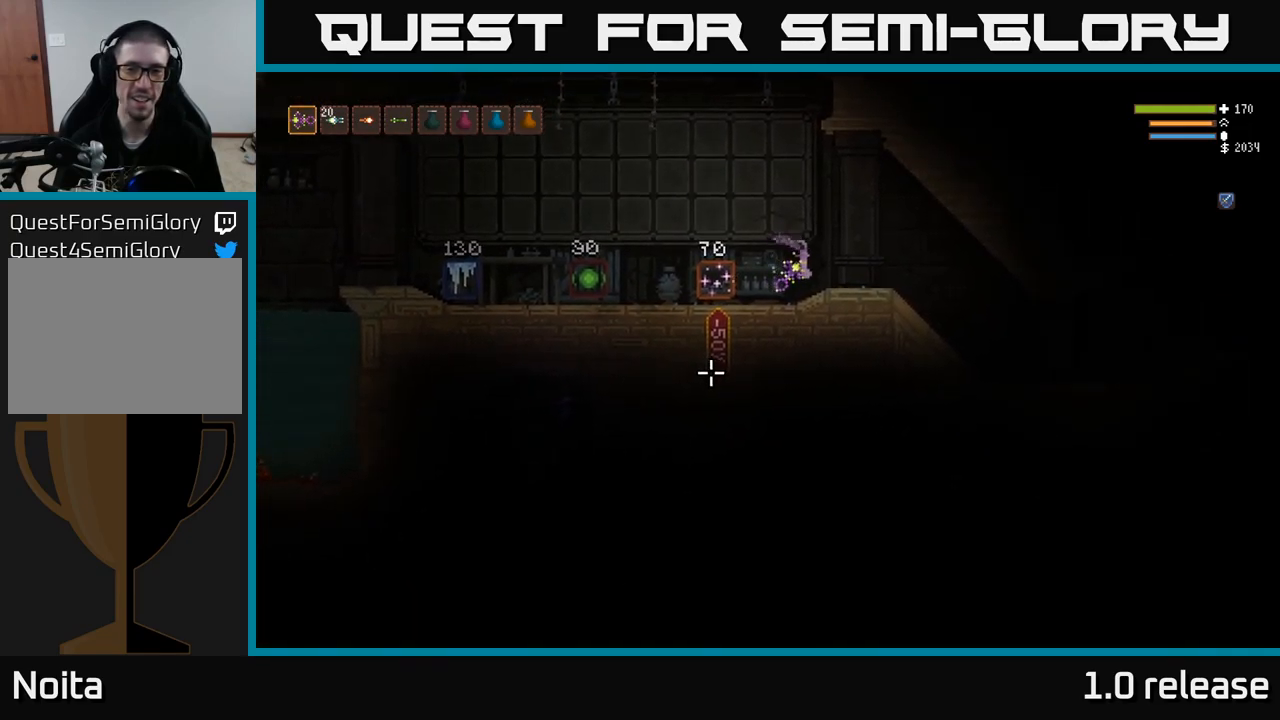
{"buttons": [], "left_stick": "right", "right_stick": "down-right", "events": [[116, "L2", "down"], [250, "L2", "up"], [316, "right_stick", "down-right"]]}
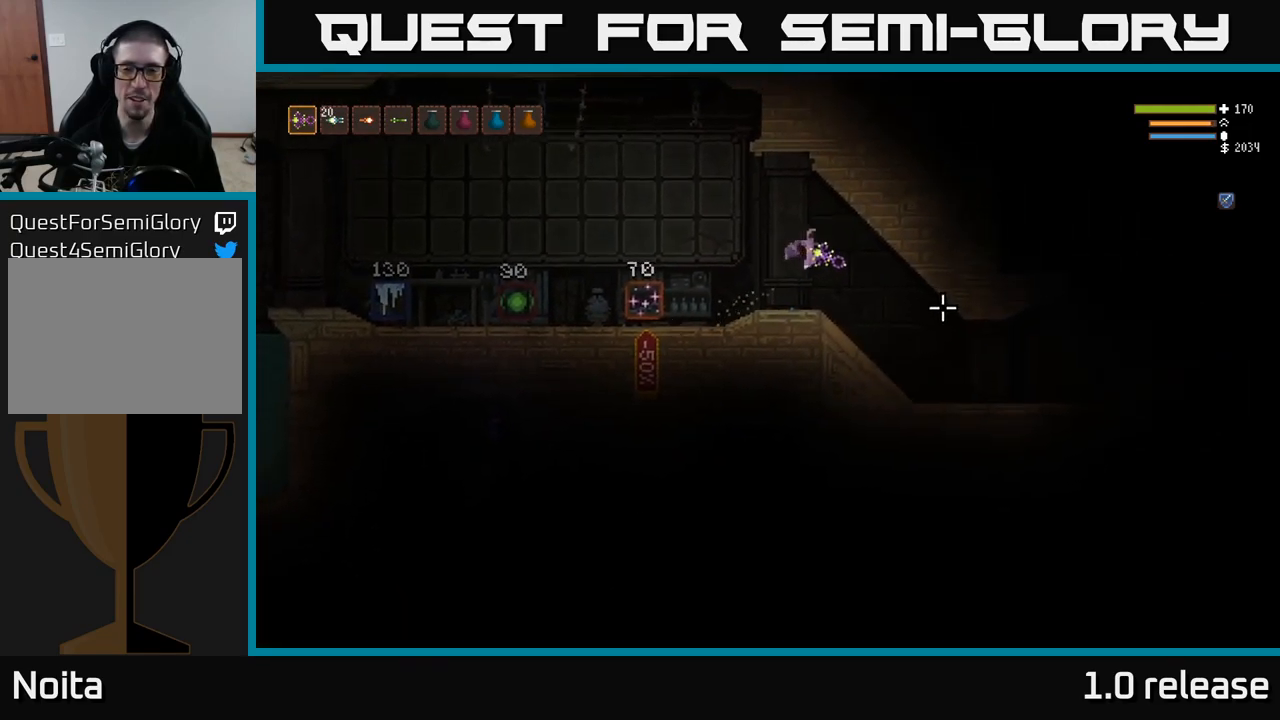
{"buttons": [], "left_stick": "right", "right_stick": "right", "events": [[183, "right_stick", "right"]]}
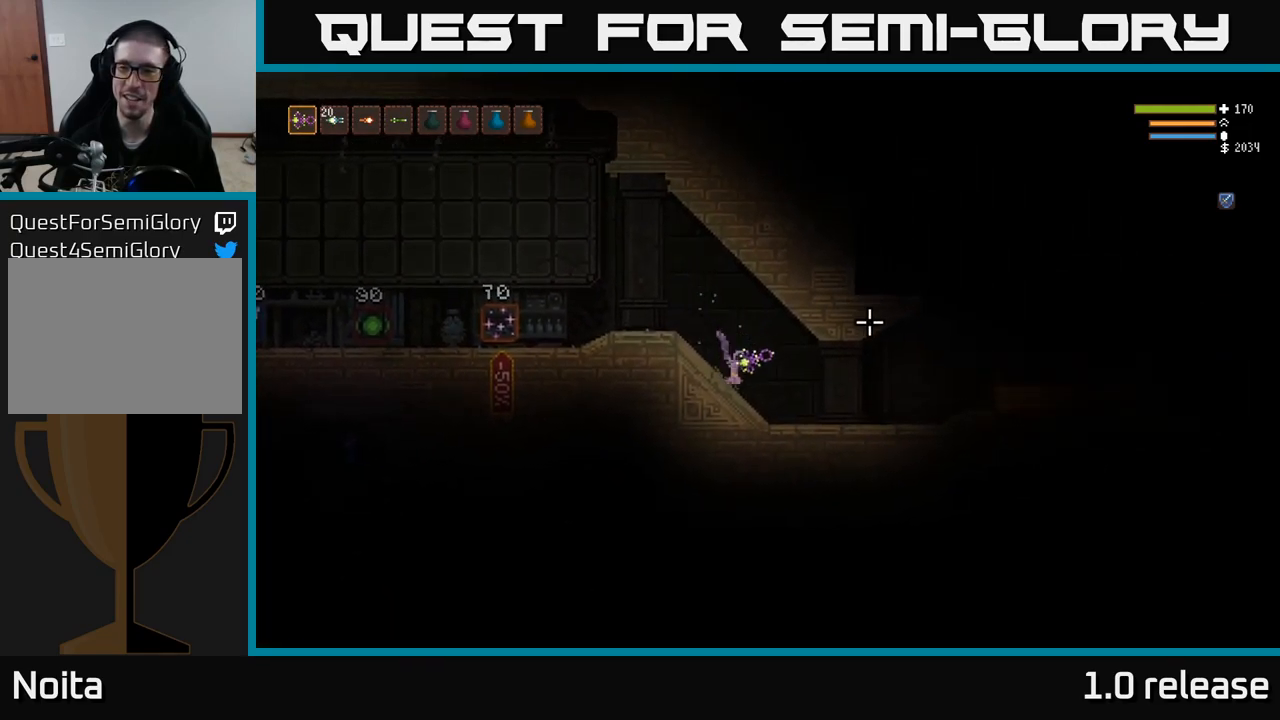
{"buttons": [], "left_stick": "right", "right_stick": "right", "events": [[300, "L2", "down"], [400, "L2", "up"]]}
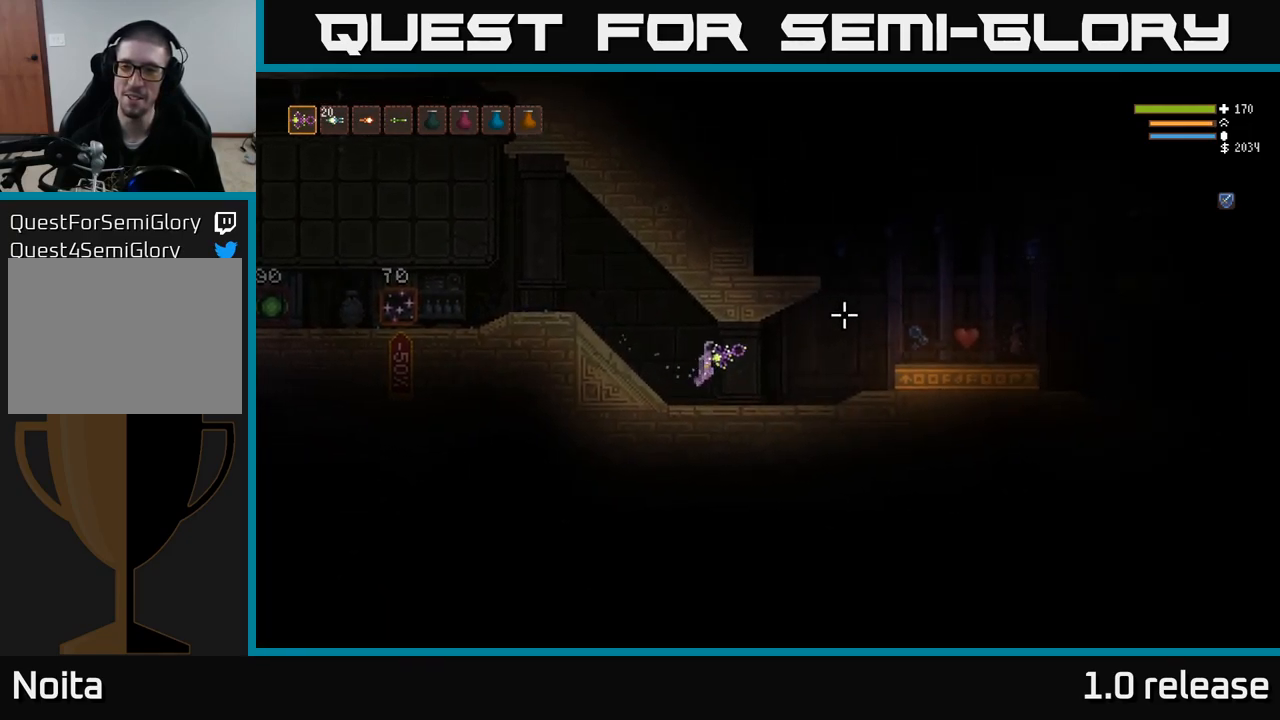
{"buttons": [], "left_stick": "right", "right_stick": "right", "events": []}